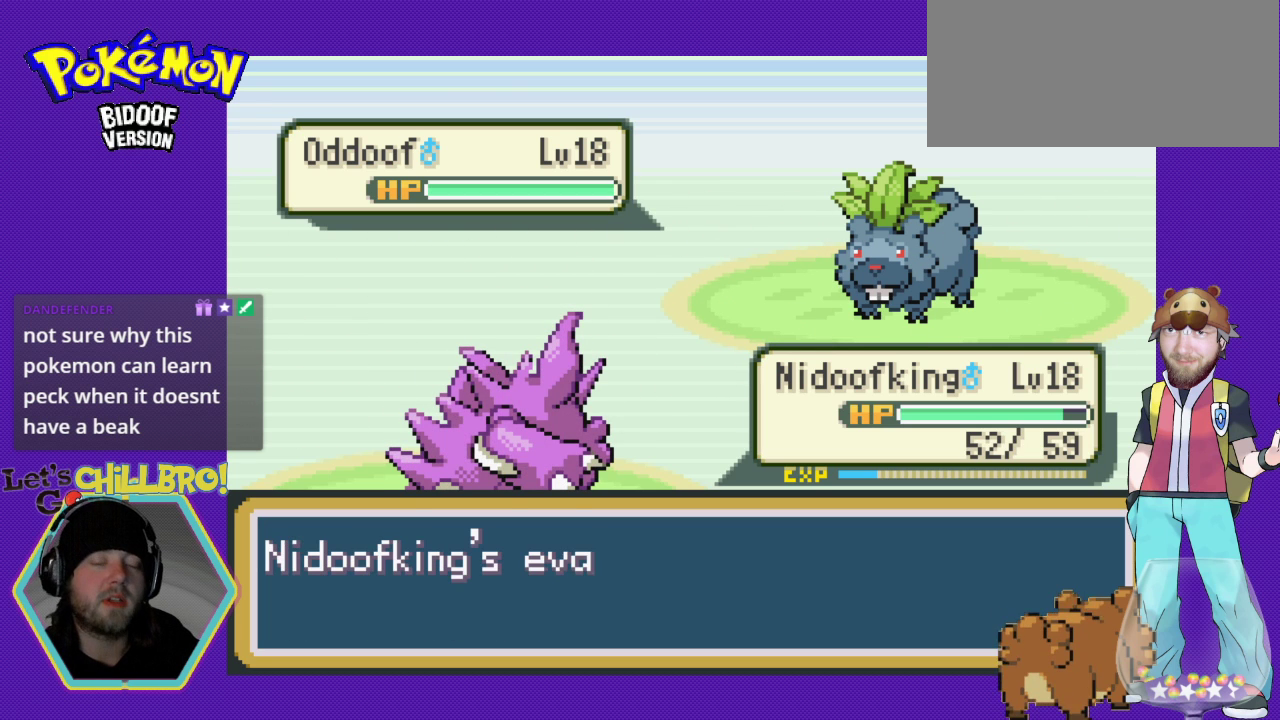
Gameplay with a controller (Nintendo layout); each line is a JSON object with the inputs held at the frame after it. "events" lists button and stick changes between this image and that frame as [ms after this image, input, new state], when the widget could be followed in between. Not read: L3 R3.
{"buttons": [], "events": [[300, "A", "down"], [367, "A", "up"]]}
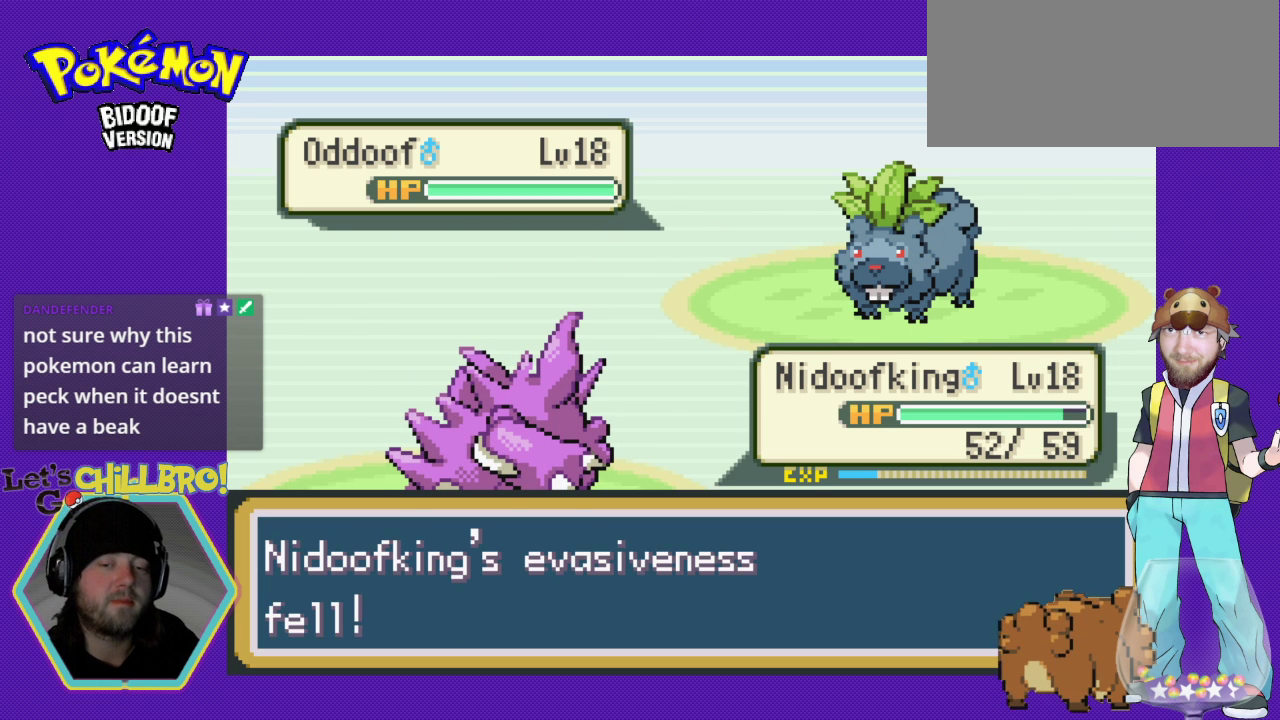
{"buttons": [], "events": [[233, "A", "down"], [433, "A", "up"]]}
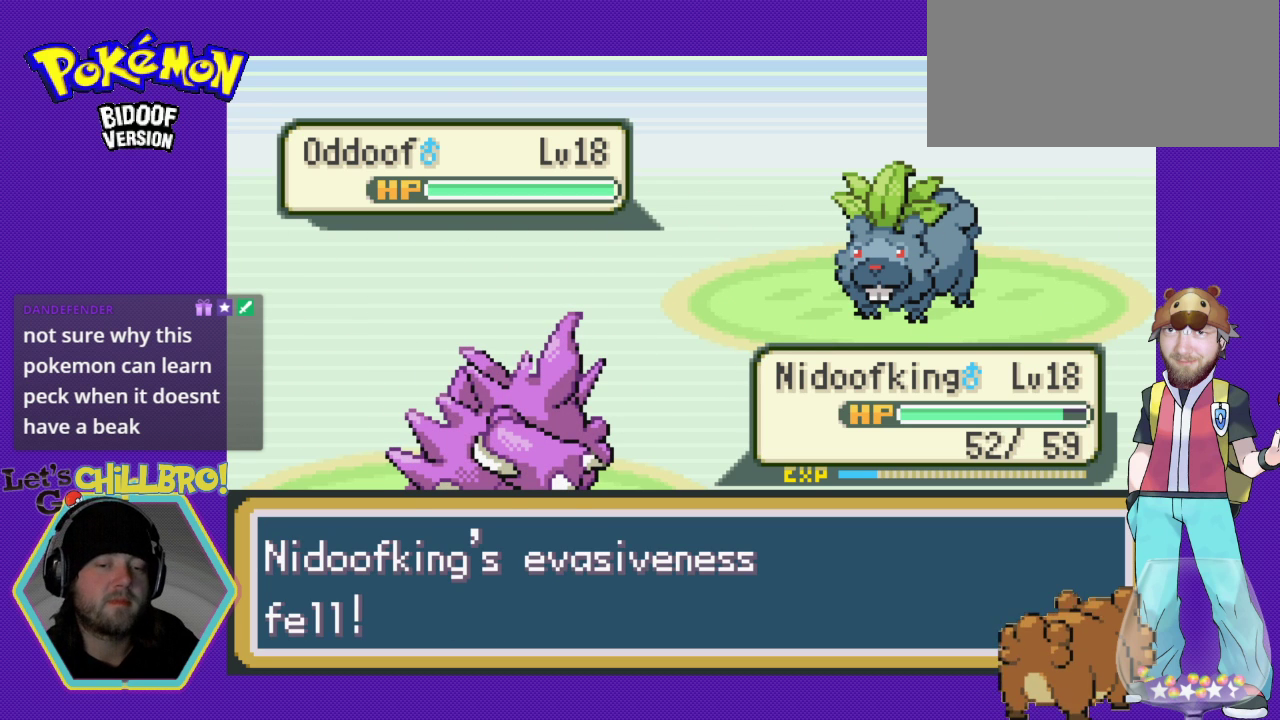
{"buttons": ["A"], "events": [[433, "A", "down"]]}
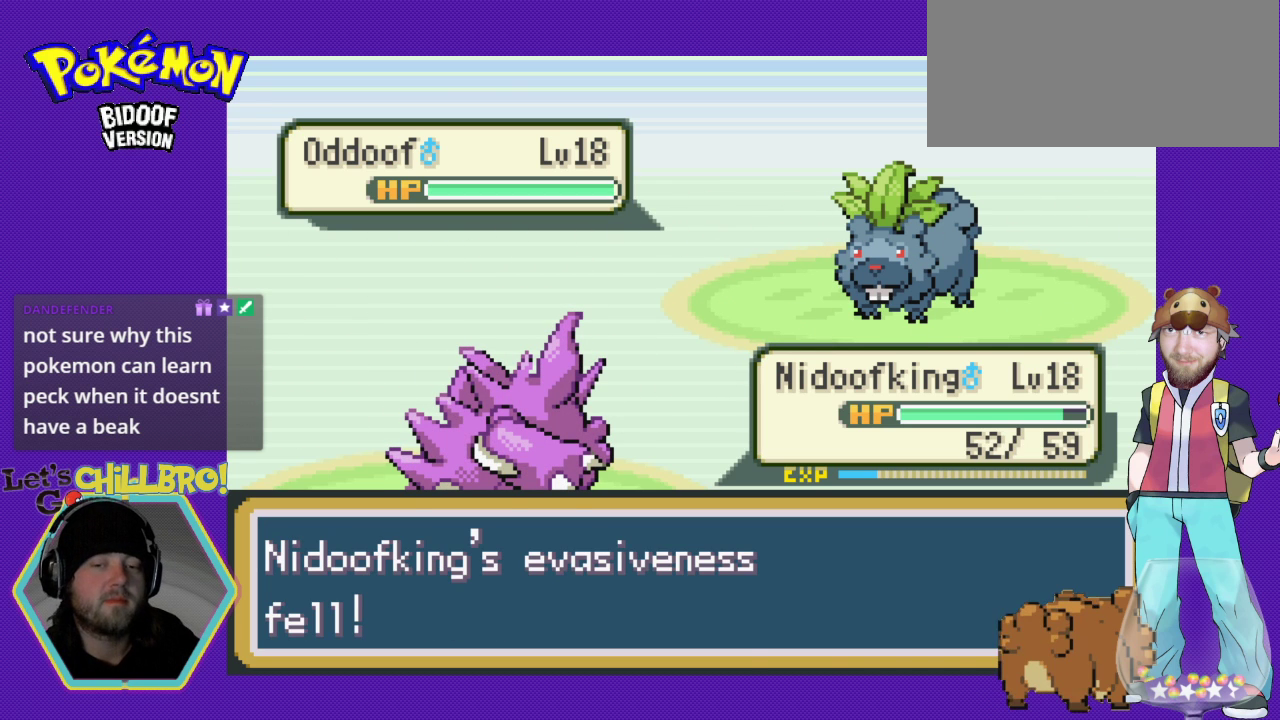
{"buttons": ["A"], "events": [[33, "A", "up"], [500, "A", "down"]]}
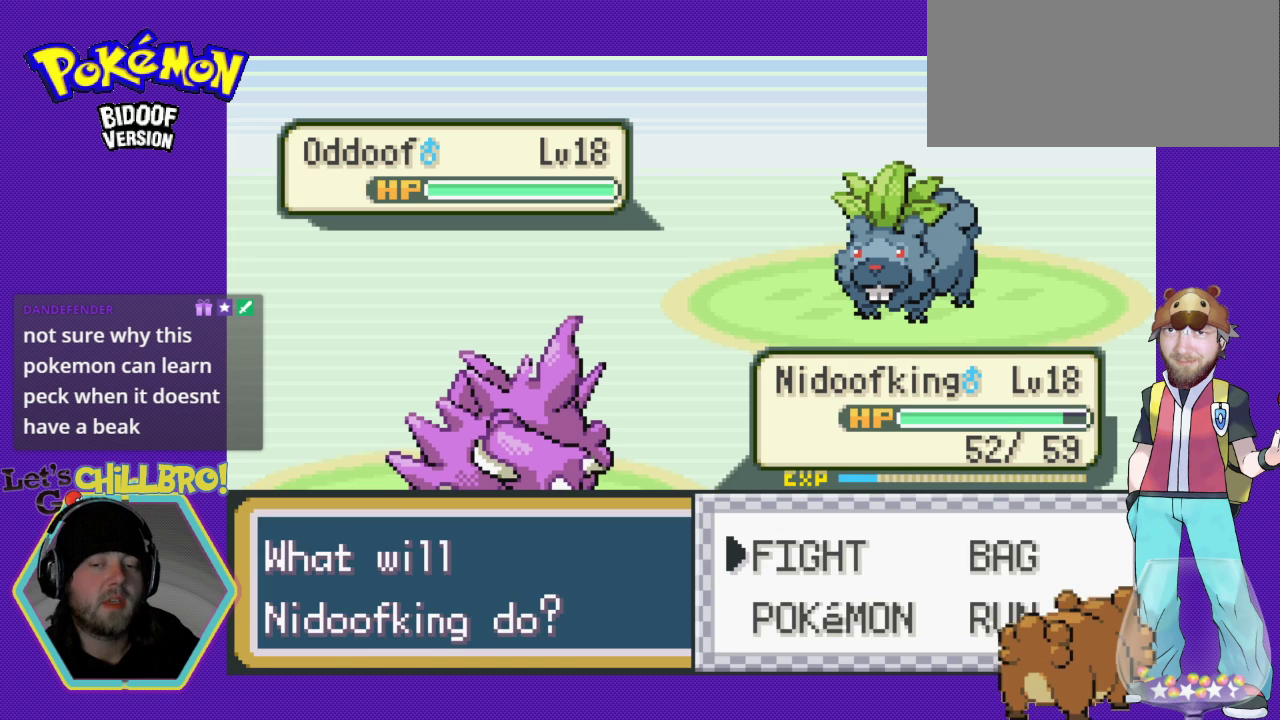
{"buttons": [], "events": [[100, "A", "up"]]}
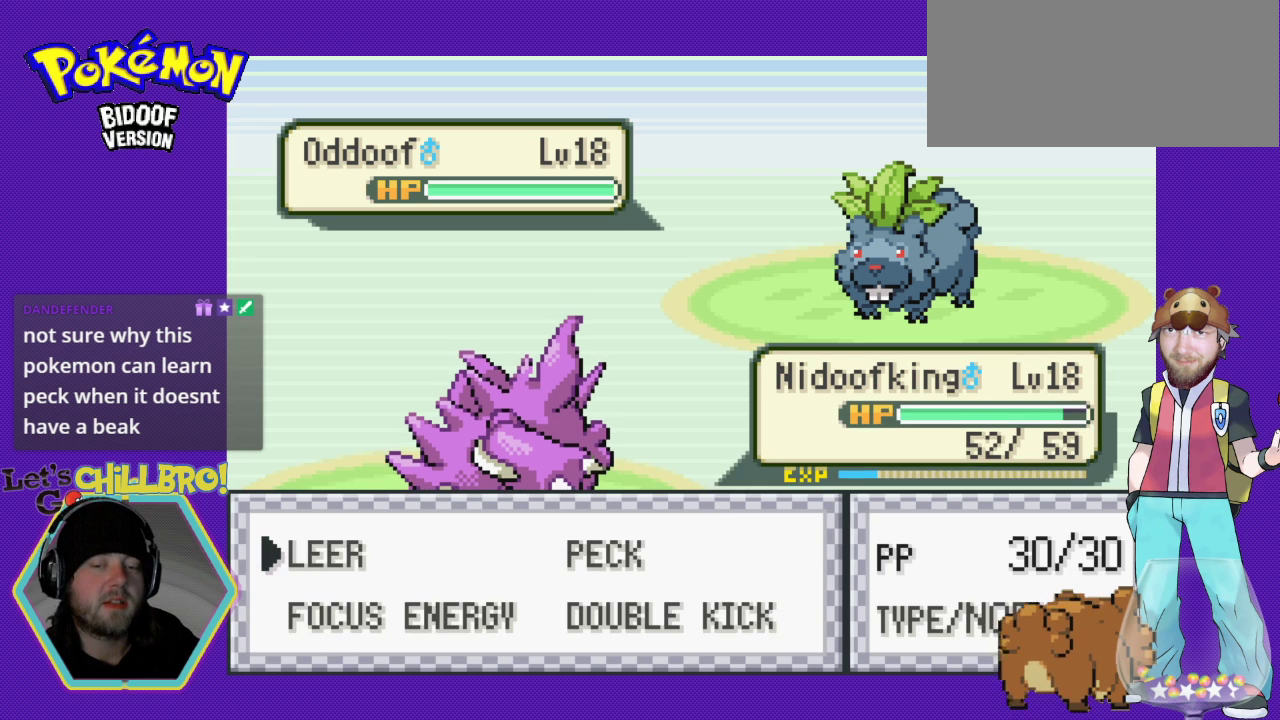
{"buttons": [], "events": []}
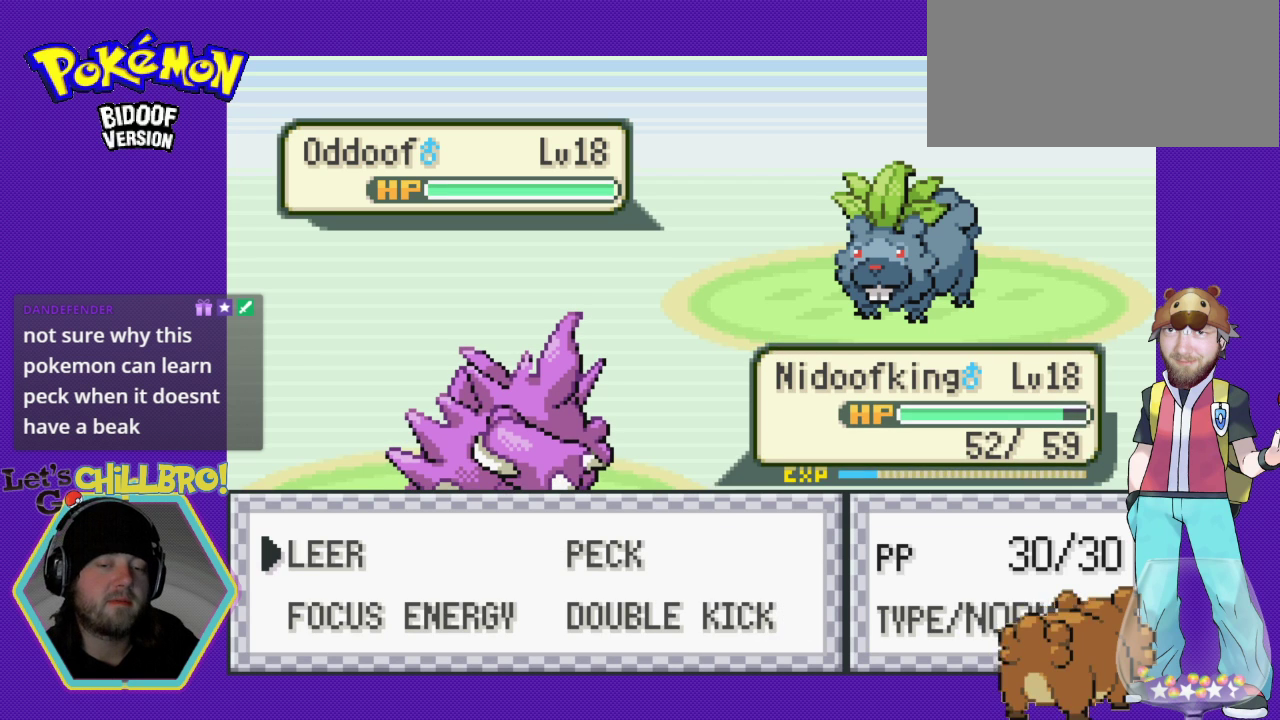
{"buttons": [], "events": [[367, "DPAD_RIGHT", "down"], [500, "DPAD_RIGHT", "up"]]}
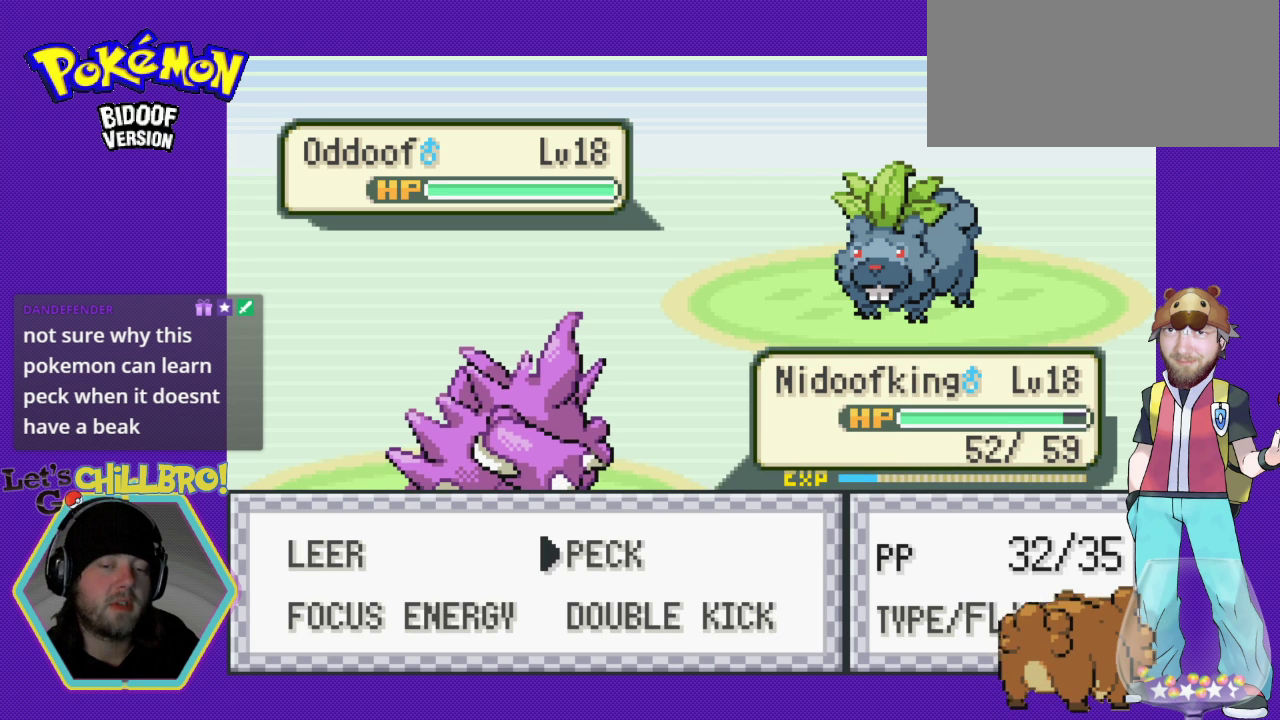
{"buttons": [], "events": []}
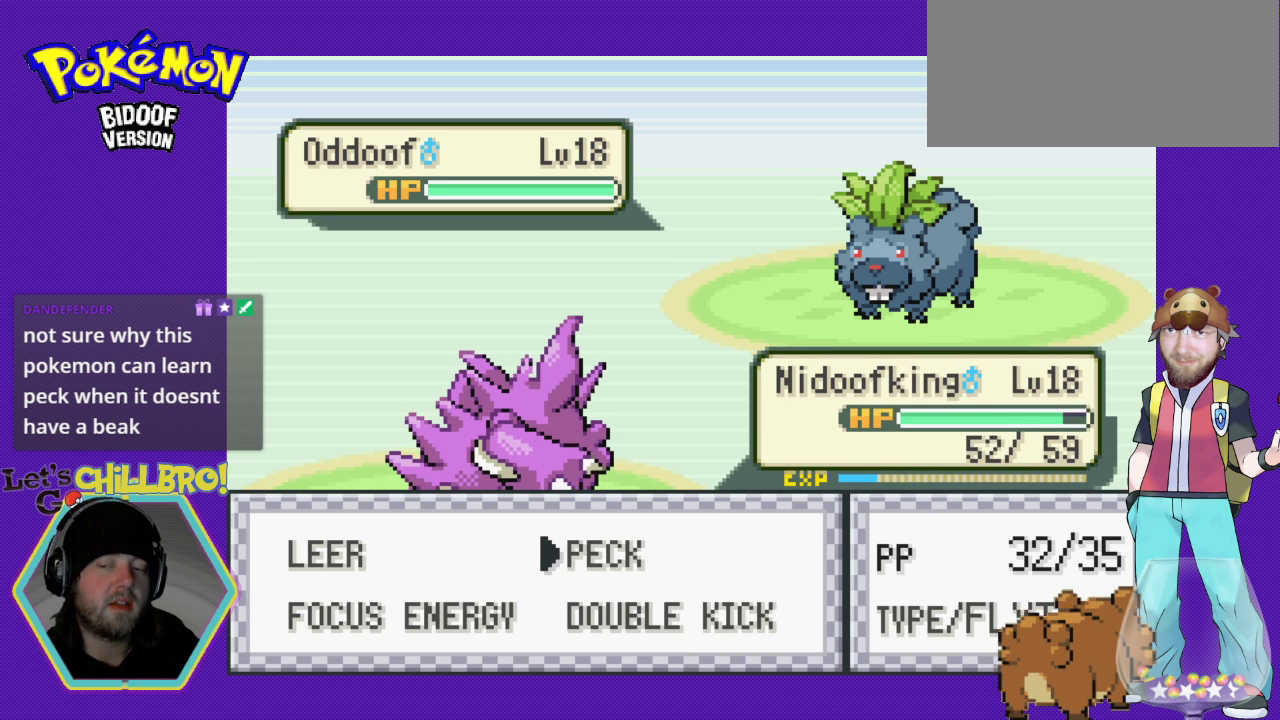
{"buttons": ["A"], "events": [[400, "A", "down"]]}
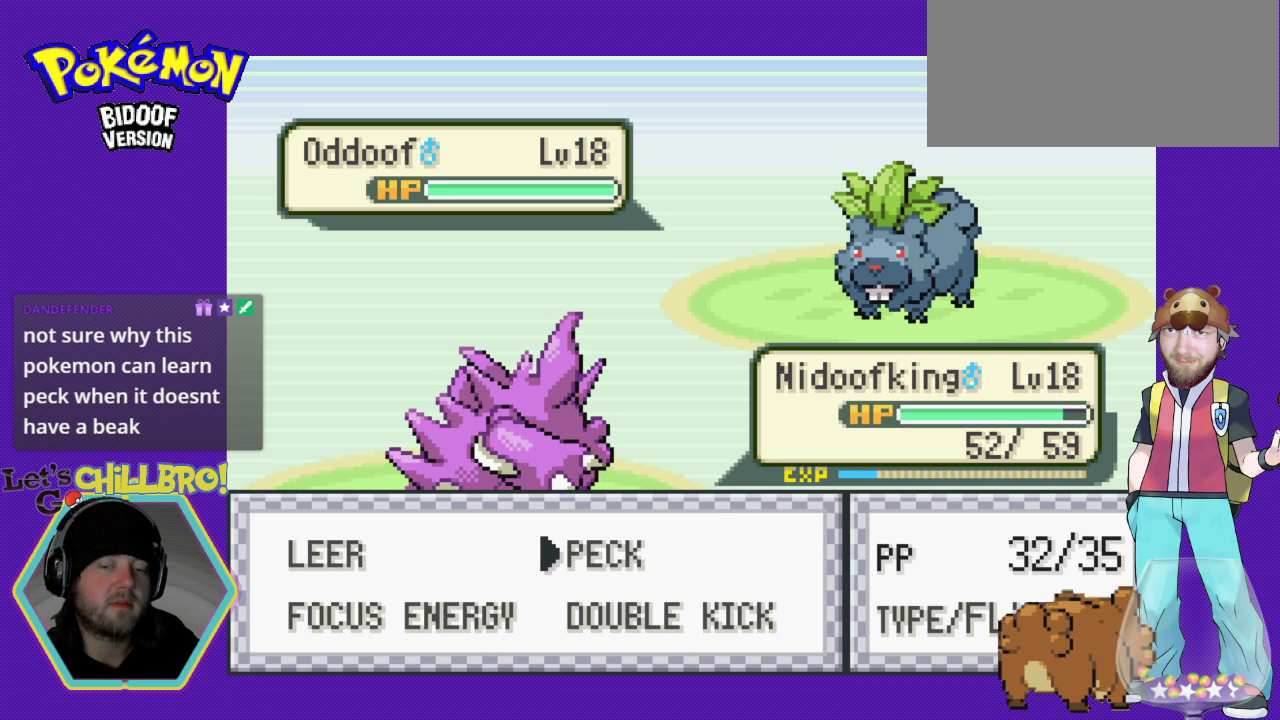
{"buttons": [], "events": [[100, "A", "up"]]}
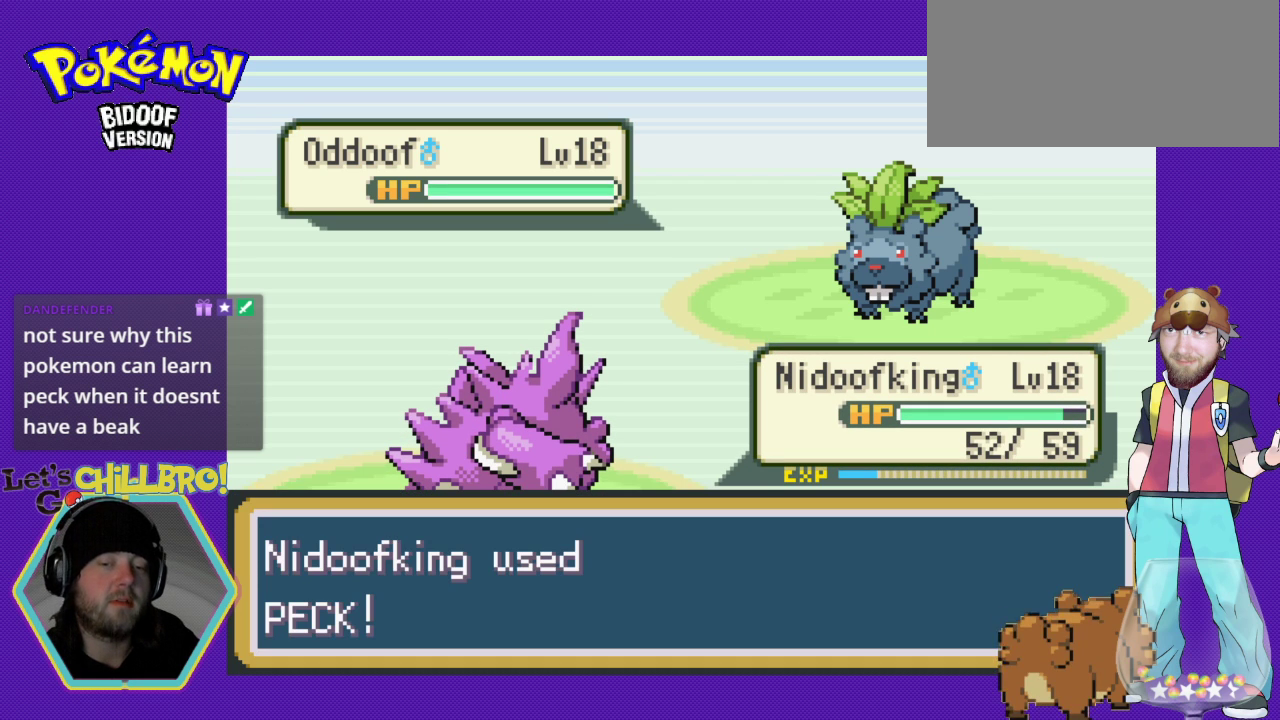
{"buttons": [], "events": []}
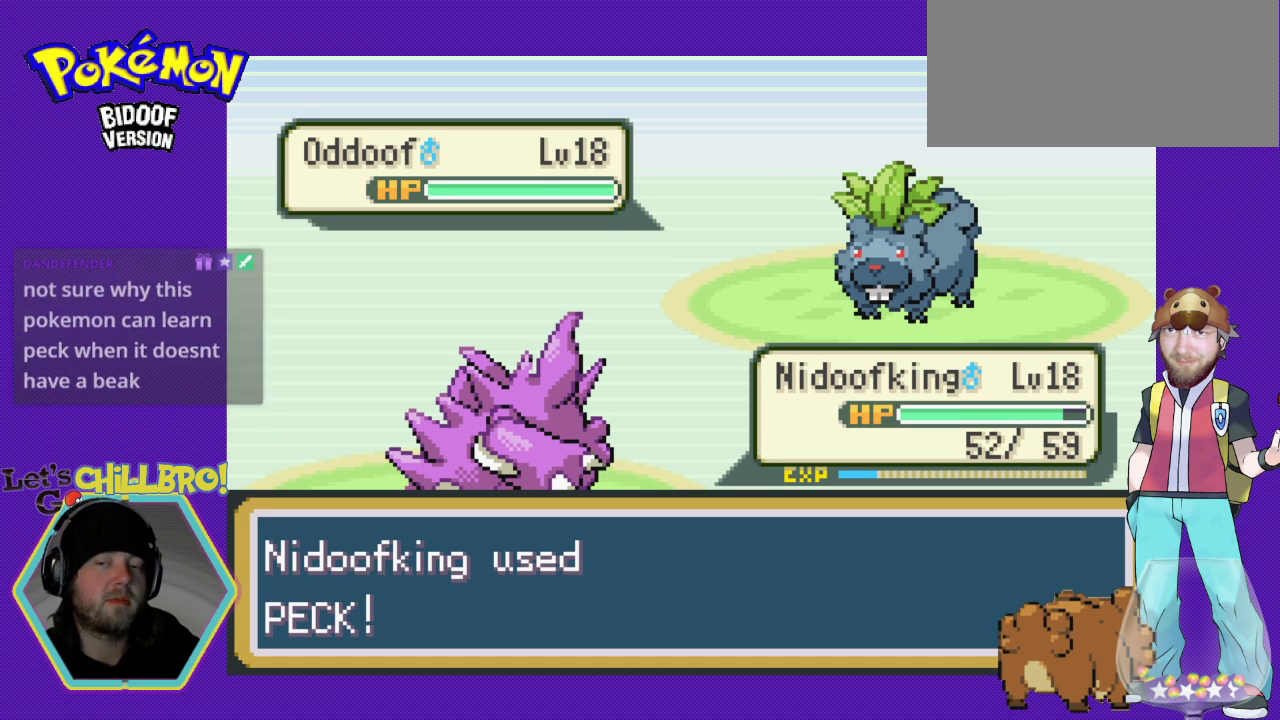
{"buttons": [], "events": []}
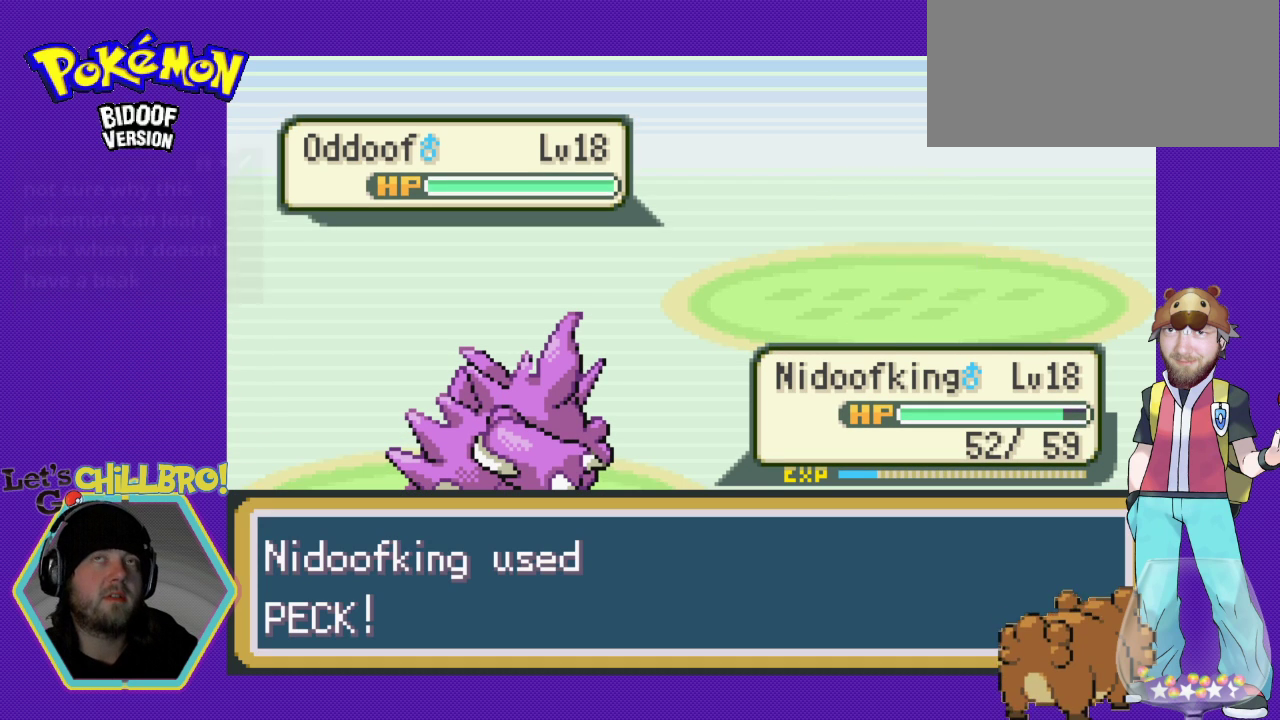
{"buttons": [], "events": []}
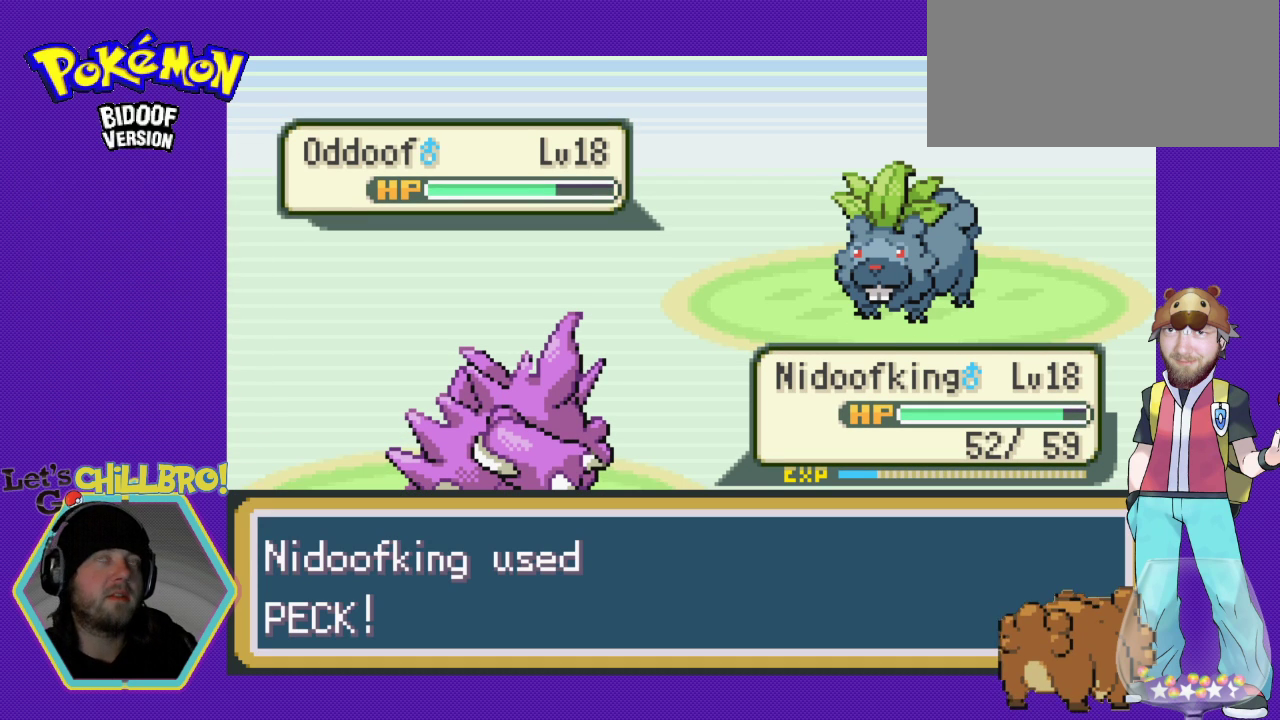
{"buttons": [], "events": []}
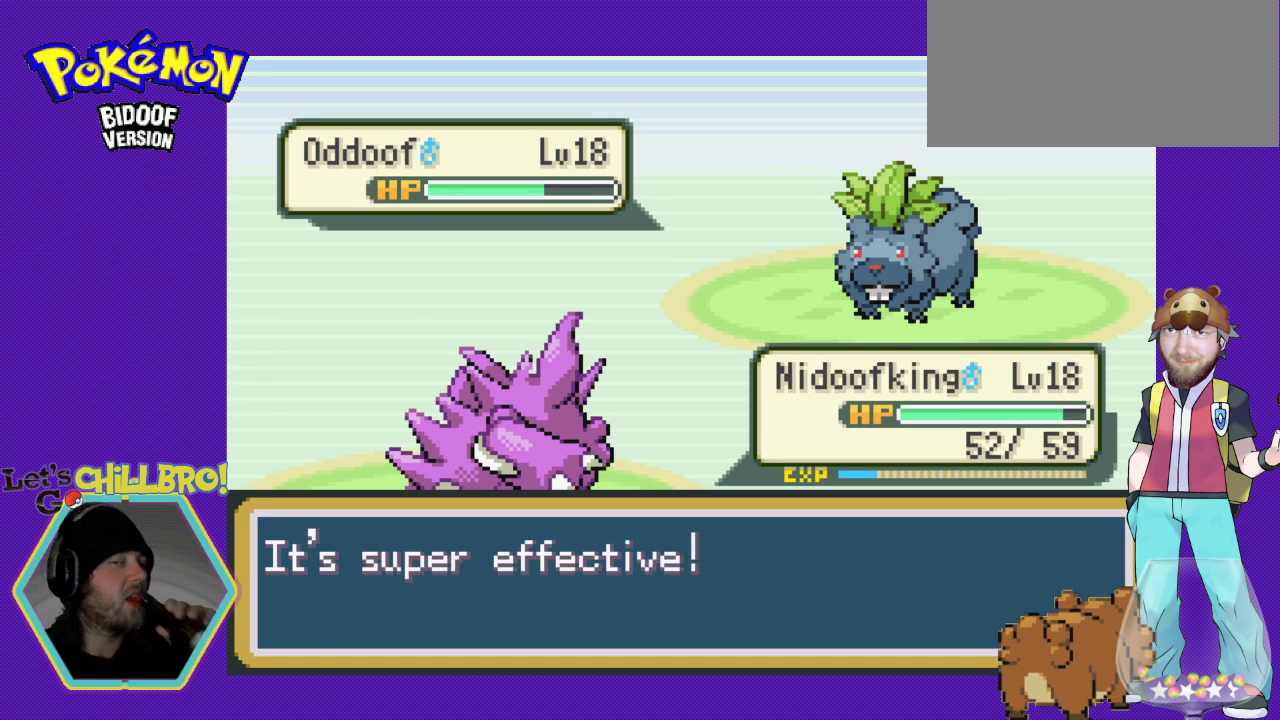
{"buttons": [], "events": []}
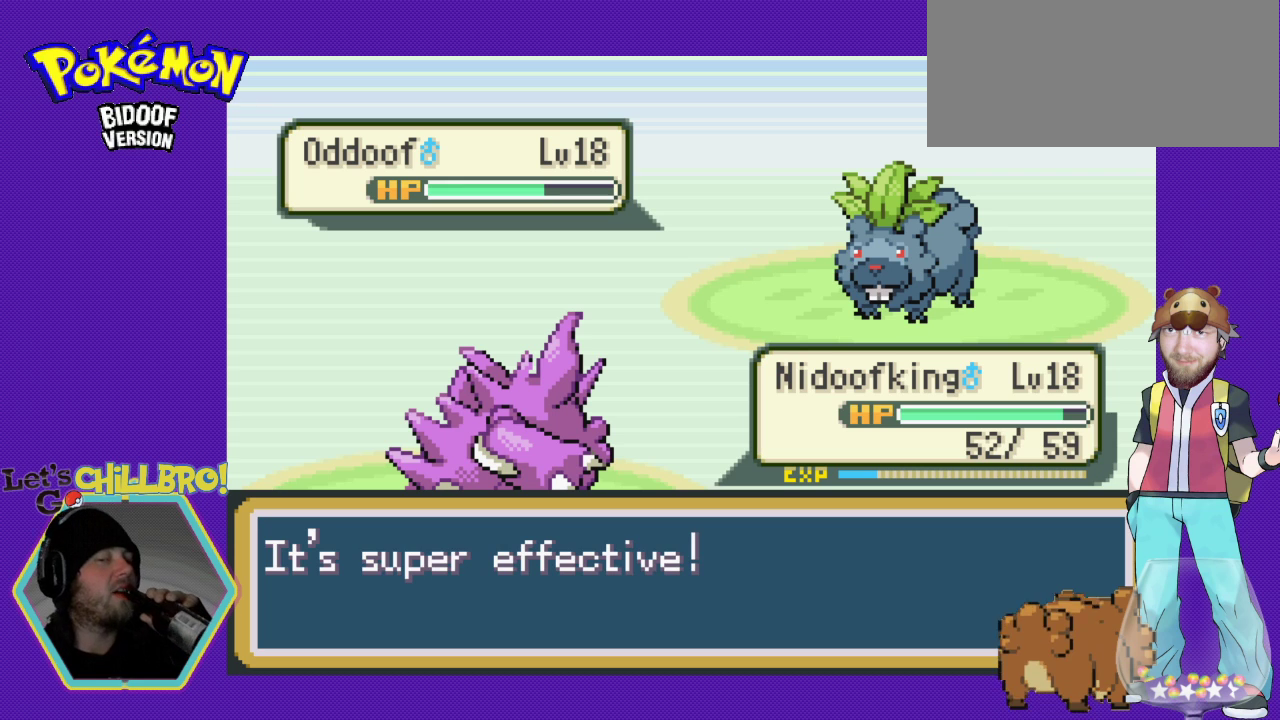
{"buttons": [], "events": []}
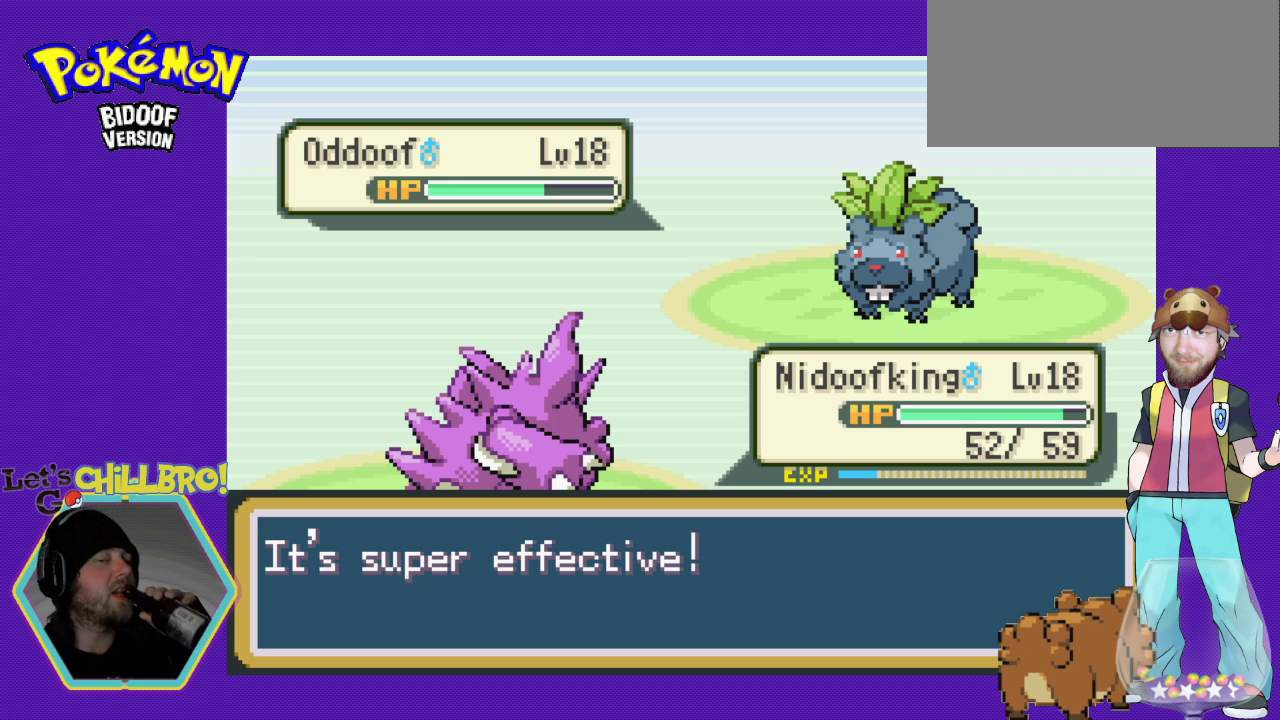
{"buttons": [], "events": [[33, "A", "down"], [167, "A", "up"]]}
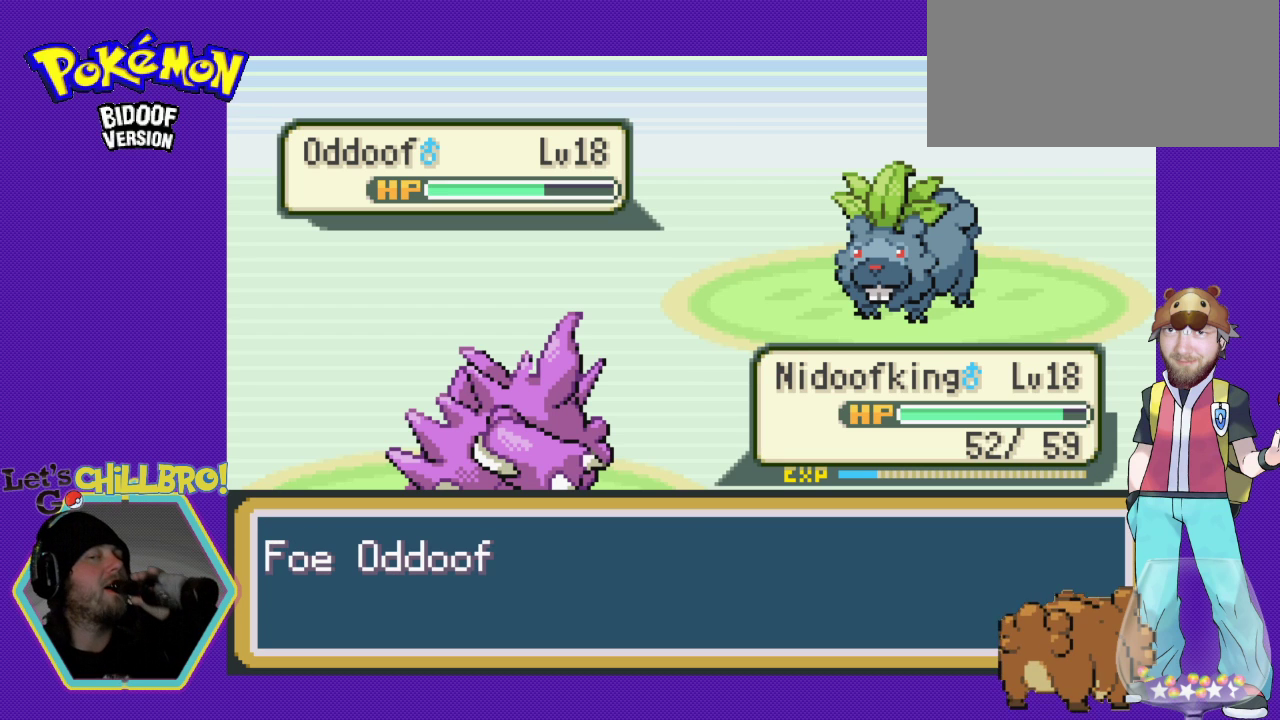
{"buttons": ["A"], "events": [[400, "A", "down"]]}
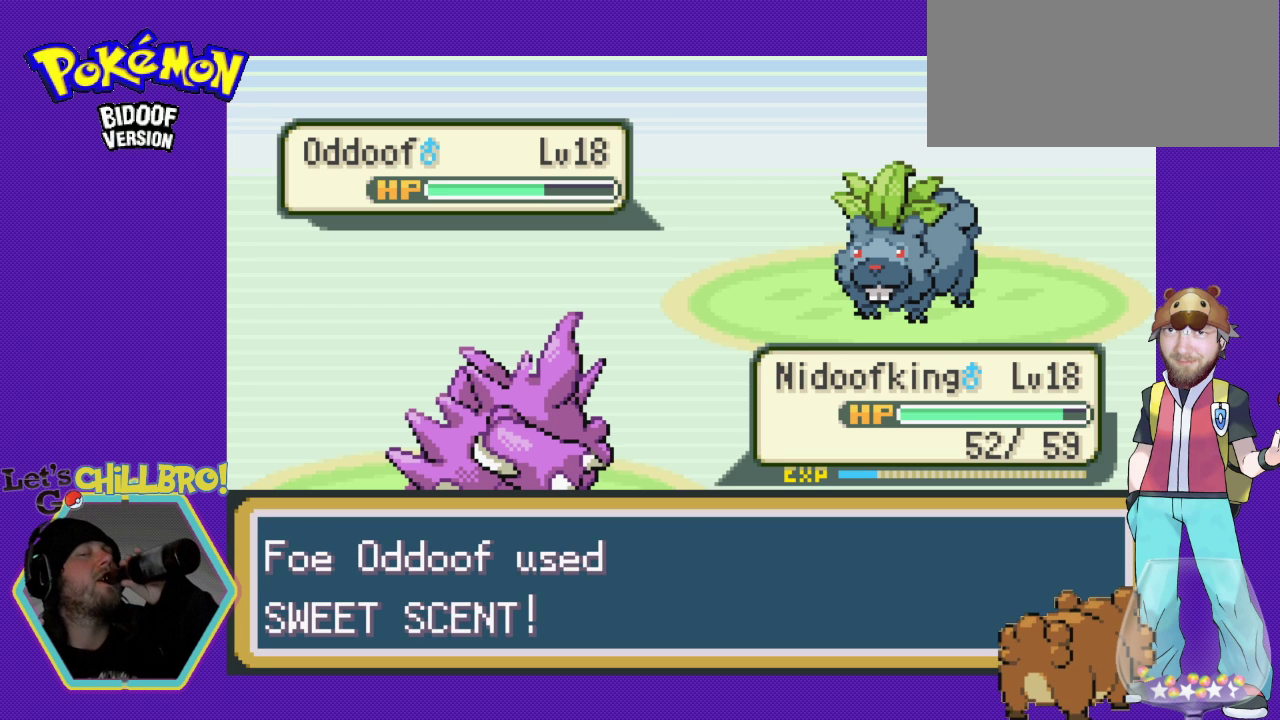
{"buttons": [], "events": [[67, "A", "up"]]}
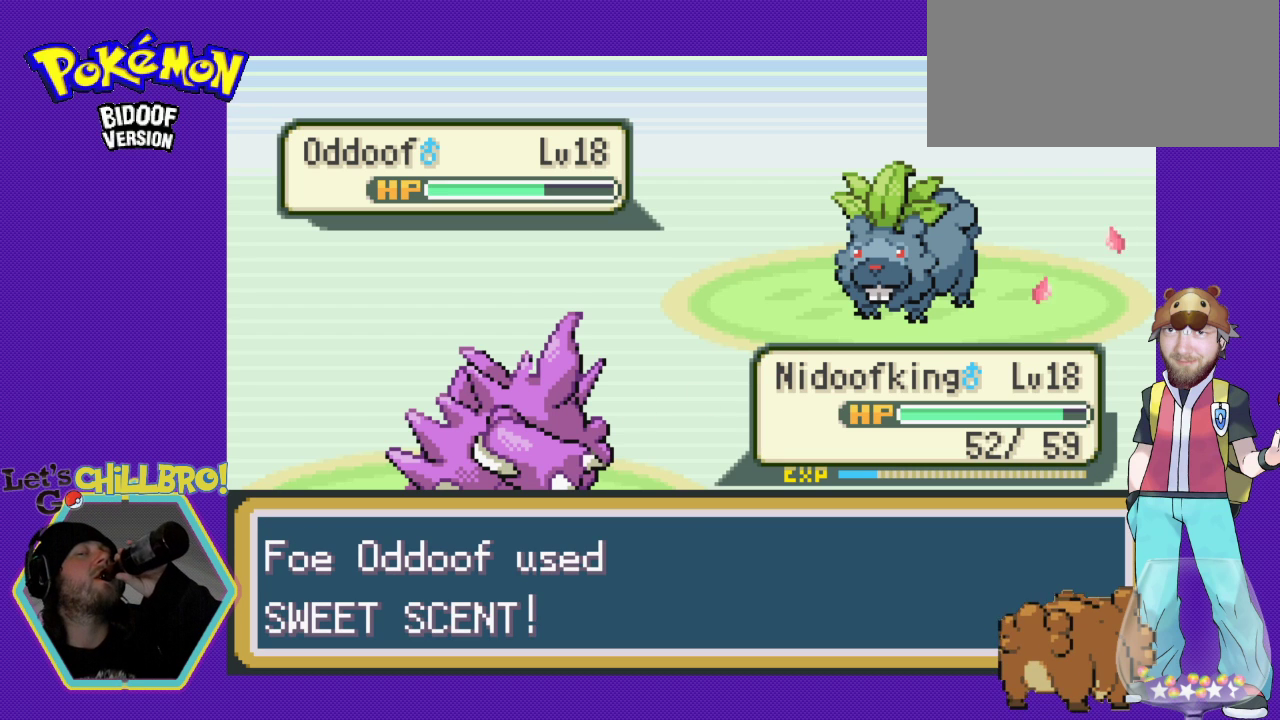
{"buttons": [], "events": []}
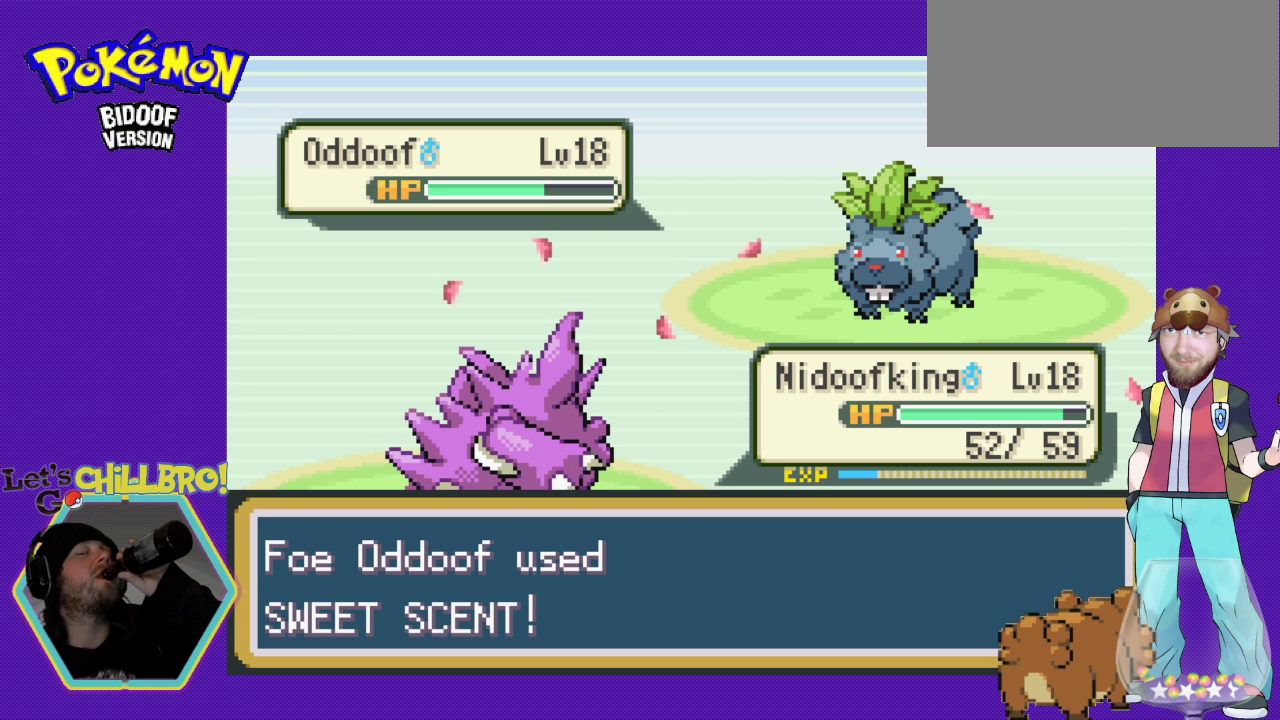
{"buttons": [], "events": []}
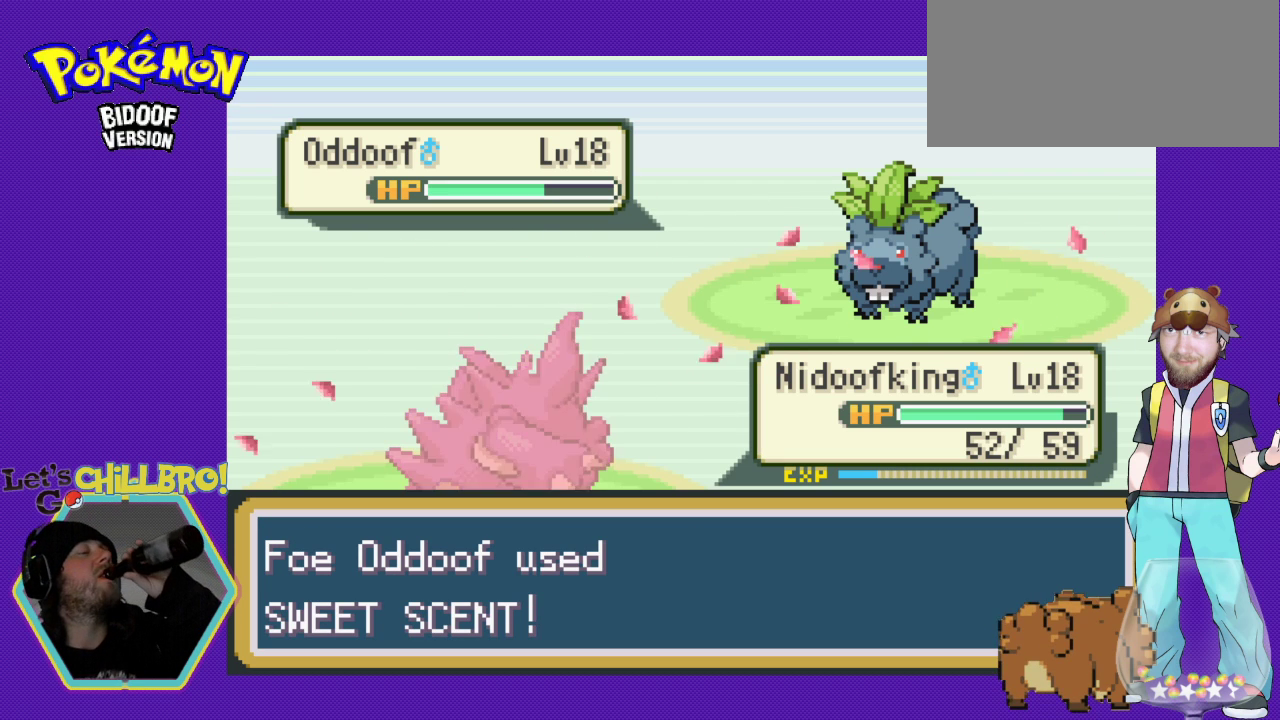
{"buttons": [], "events": []}
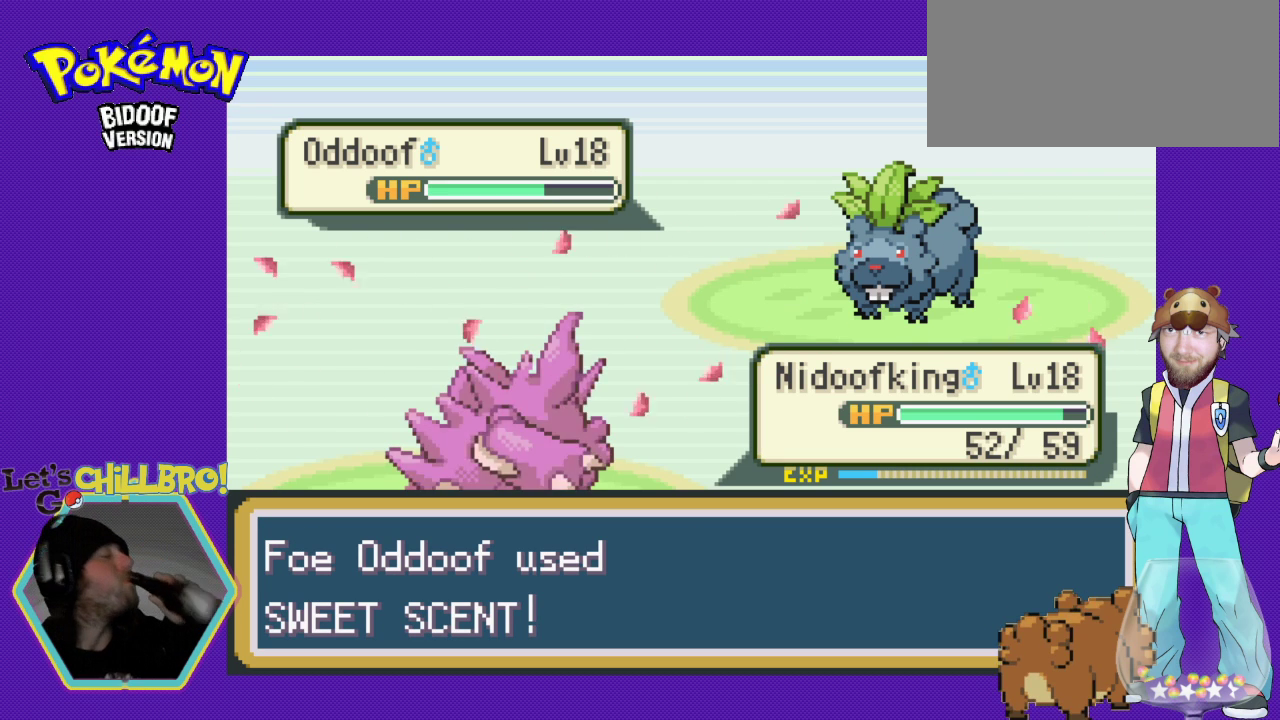
{"buttons": [], "events": []}
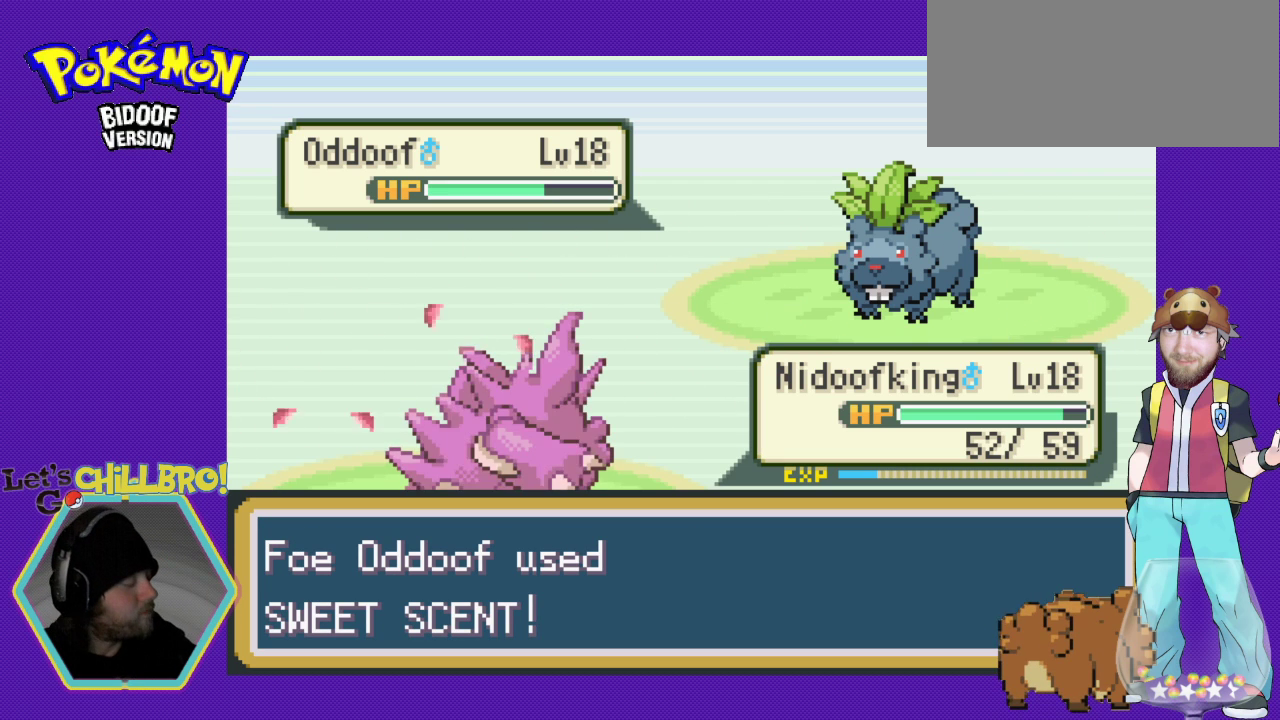
{"buttons": [], "events": []}
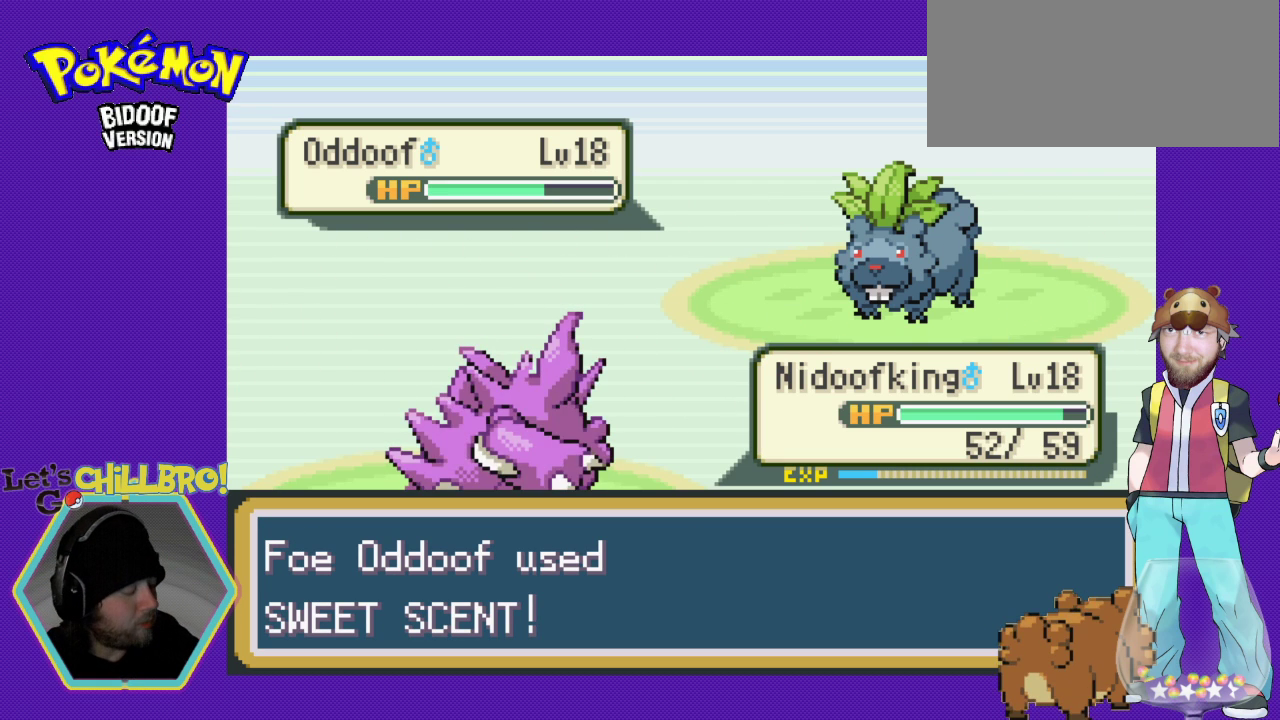
{"buttons": ["A"], "events": [[100, "A", "down"], [233, "A", "up"], [400, "A", "down"]]}
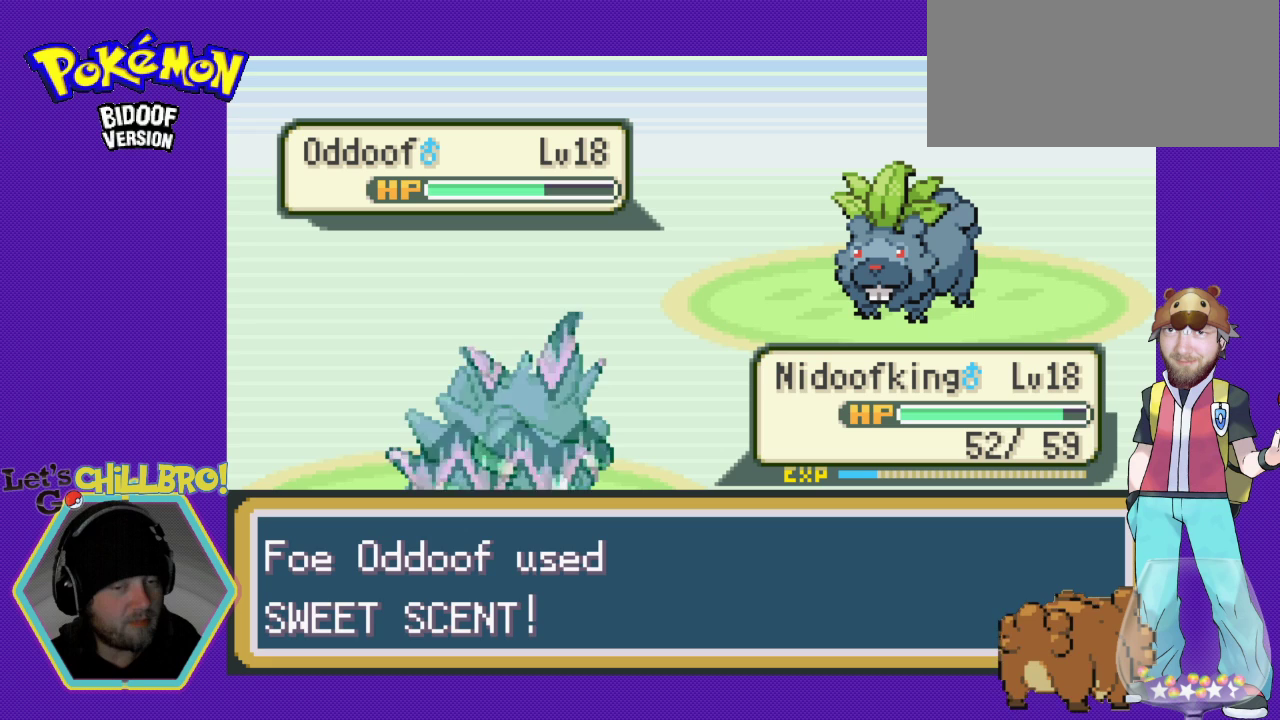
{"buttons": [], "events": [[67, "A", "up"], [133, "A", "down"], [233, "A", "up"], [333, "A", "down"], [433, "A", "up"]]}